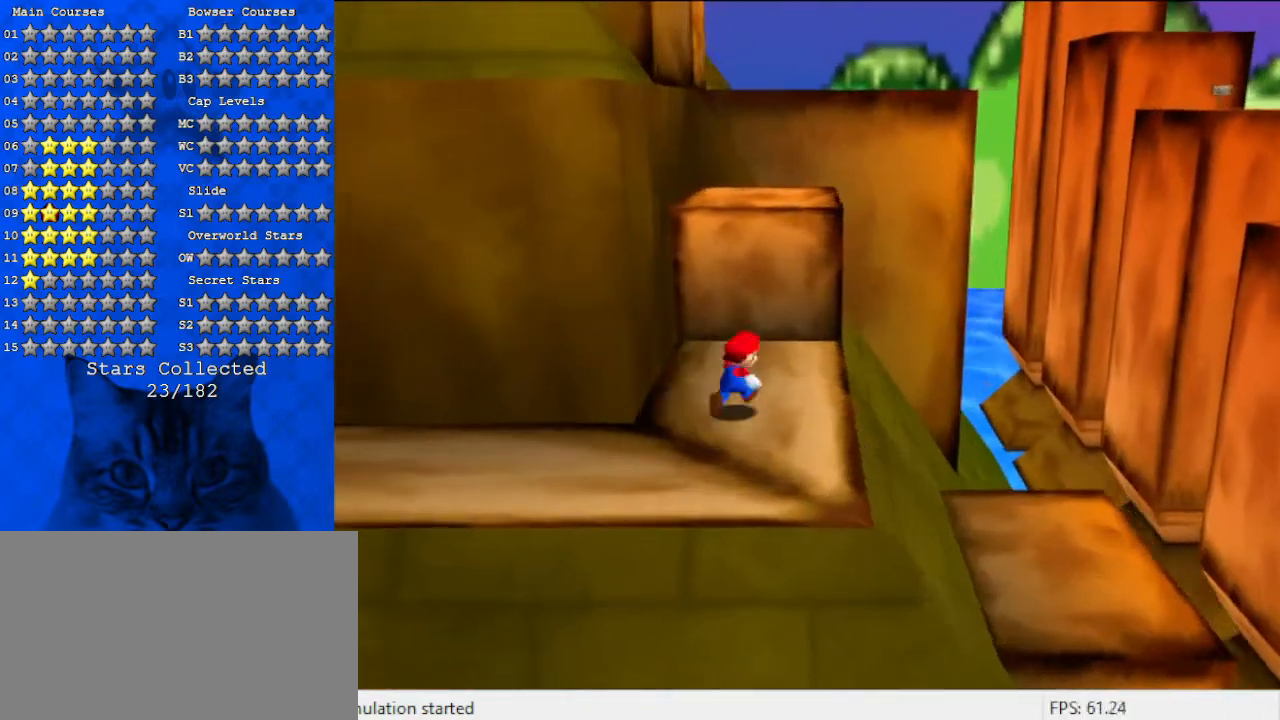
Gameplay with keyboard; each line is a JSON object with the keys held at the frame after it. "events" lists presses ("down") and releases ("up") of "a", "c", "ctrl", "d", "down", "left", "return", "right", "s", "shift", "up", "w", "x" and "y" between this image and that frame as [ms after this image, input, new state], when the widget could be followed in between. No other keys are recorded. Mouse input is not recorded.
{"keys": ["down", "shift"], "events": [[67, "right", "up"], [267, "shift", "down"], [333, "right", "down"], [333, "up", "up"], [367, "right", "up"], [400, "down", "down"]]}
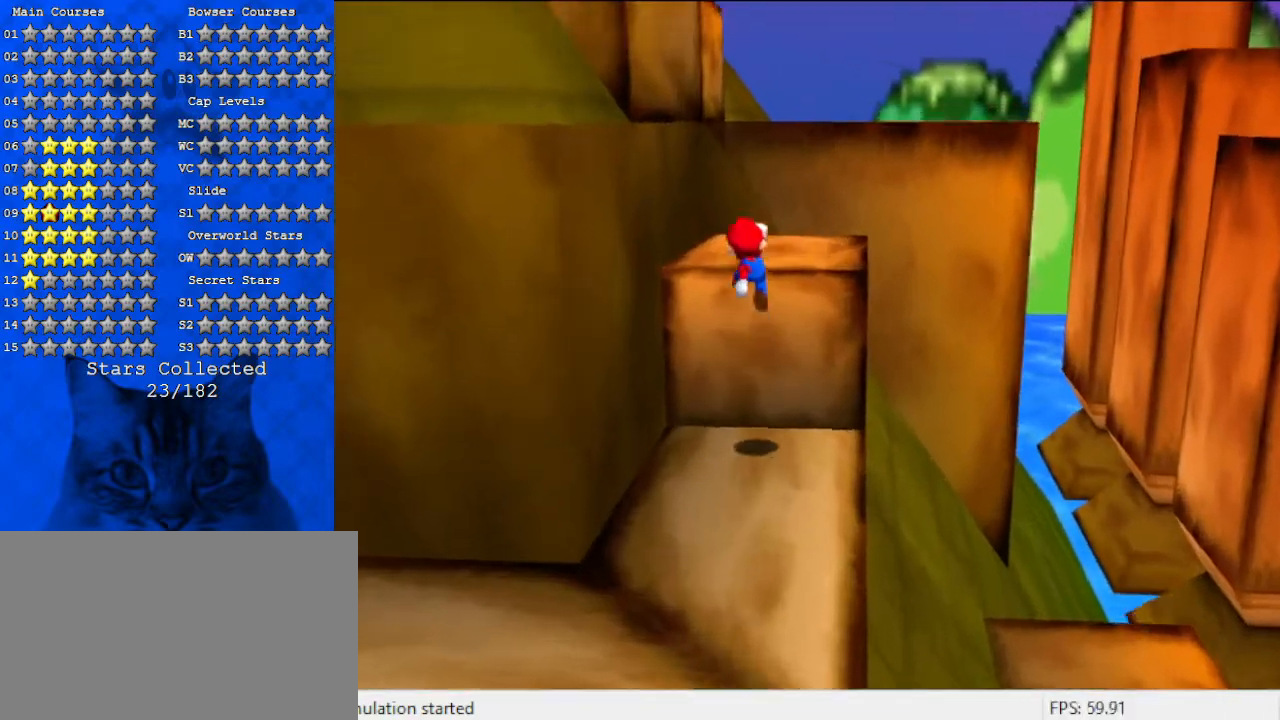
{"keys": [], "events": [[67, "down", "up"], [100, "ctrl", "down"], [233, "ctrl", "up"], [233, "shift", "up"], [300, "right", "down"], [300, "up", "down"], [333, "d", "down"], [433, "right", "up"], [467, "d", "up"], [467, "up", "up"]]}
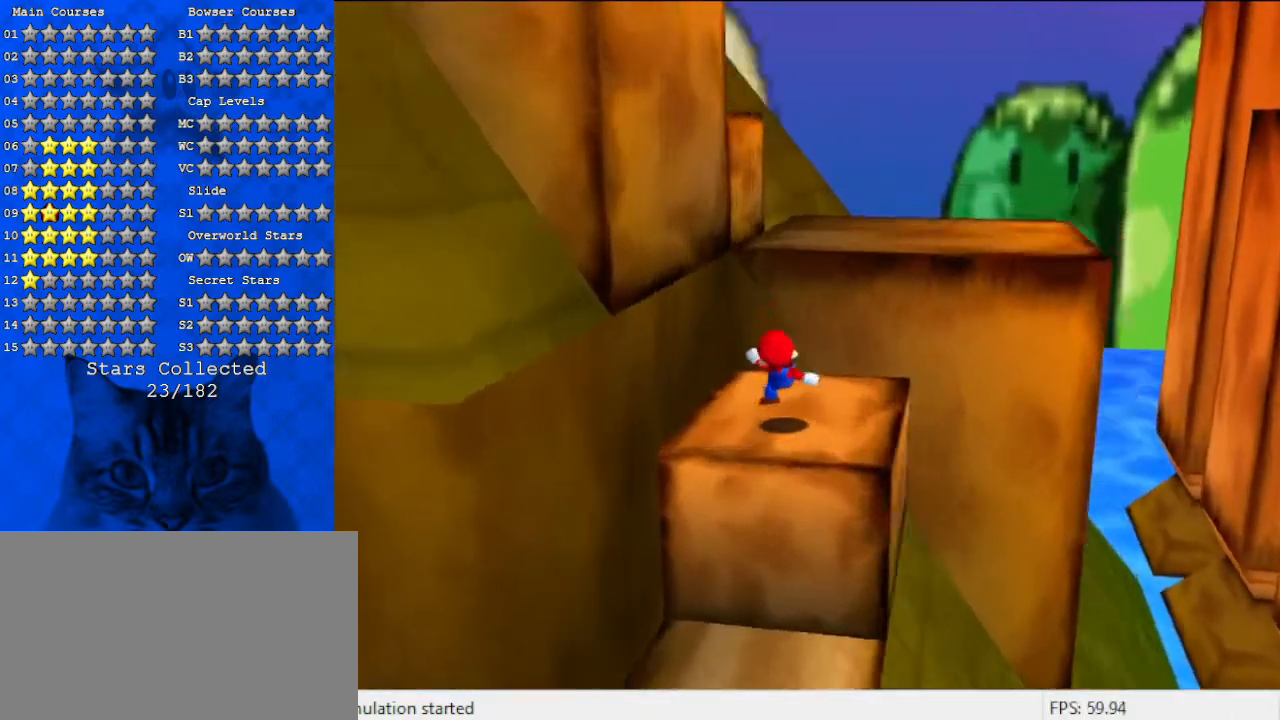
{"keys": ["right", "shift", "up"], "events": [[133, "shift", "down"], [133, "up", "down"], [167, "right", "down"]]}
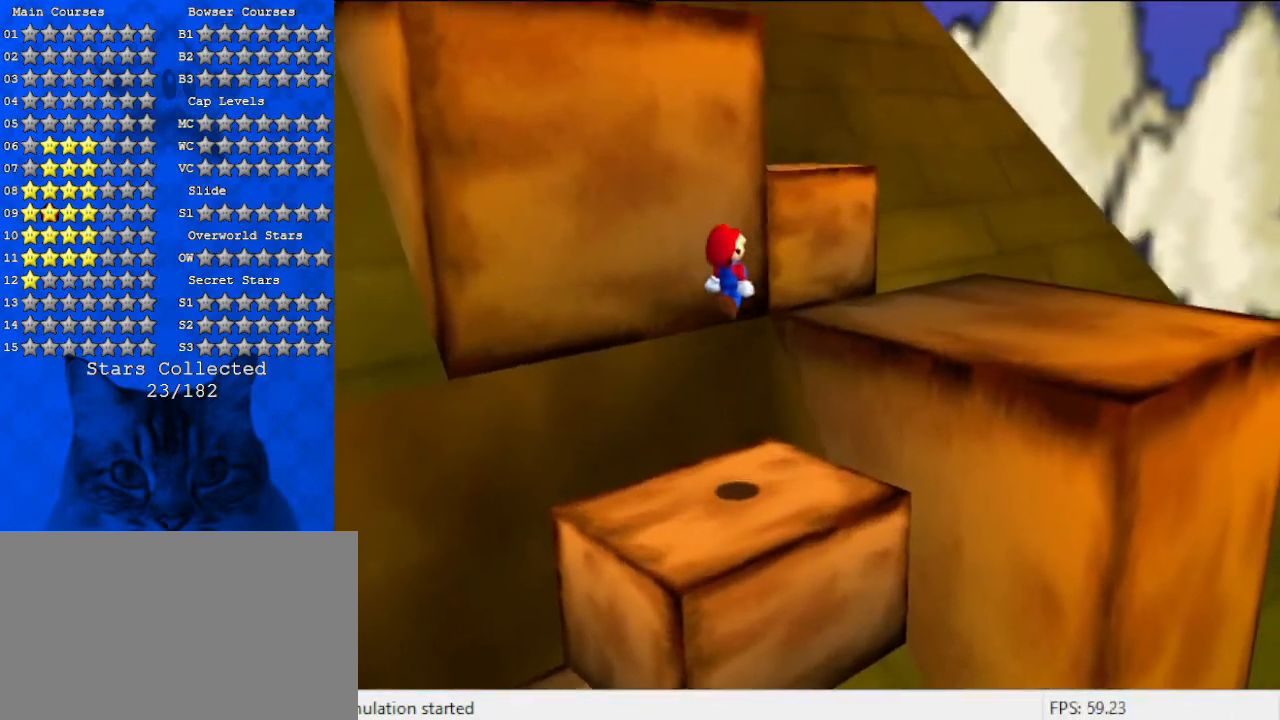
{"keys": ["d", "right", "up"], "events": [[100, "up", "up"], [233, "ctrl", "down"], [233, "right", "up"], [300, "shift", "up"], [367, "ctrl", "up"], [467, "d", "down"], [467, "right", "down"], [500, "up", "down"]]}
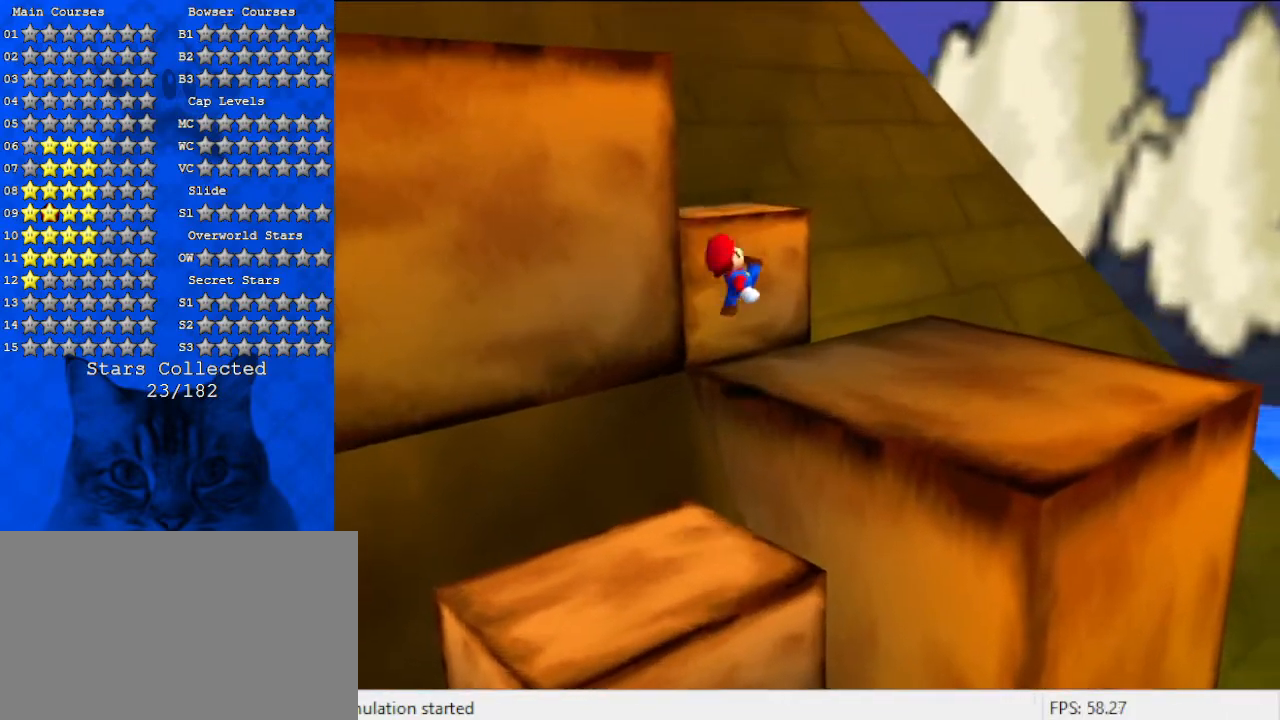
{"keys": ["left", "up"], "events": [[100, "d", "up"], [167, "d", "down"], [167, "up", "up"], [333, "left", "down"], [333, "right", "up"], [367, "d", "up"], [433, "up", "down"]]}
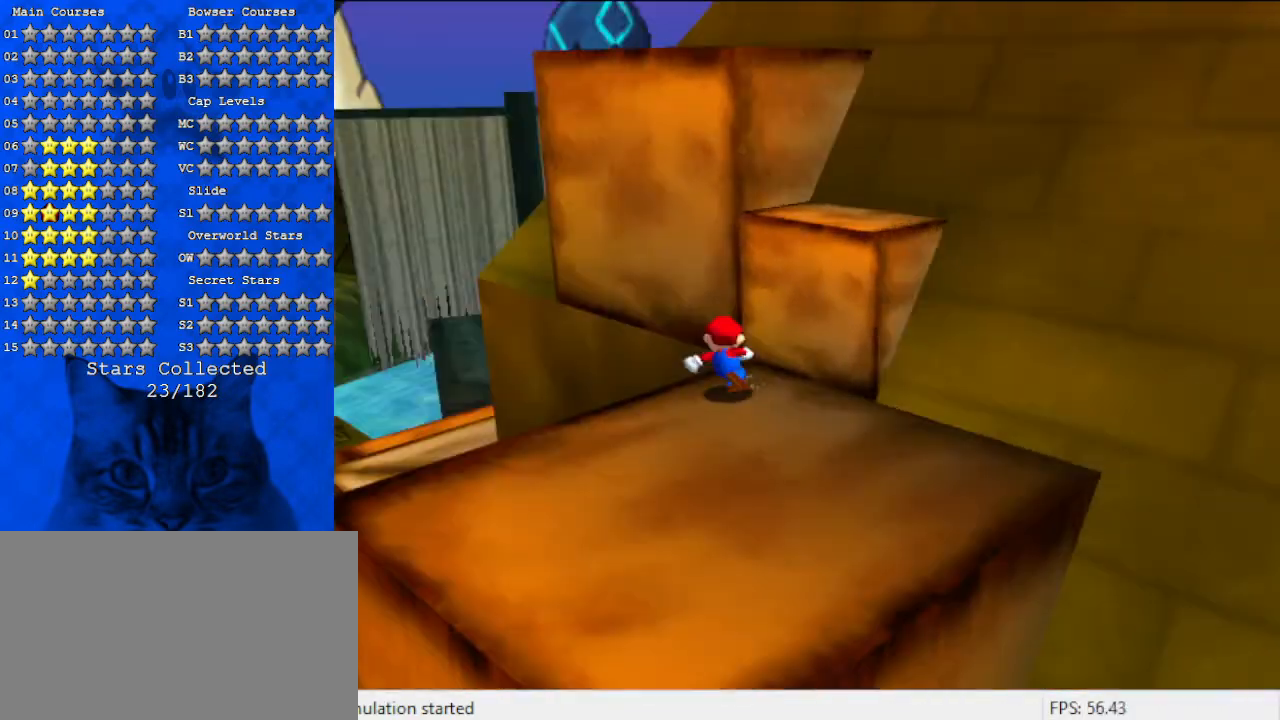
{"keys": ["right", "shift", "up"], "events": [[133, "left", "up"], [200, "shift", "down"], [367, "right", "down"]]}
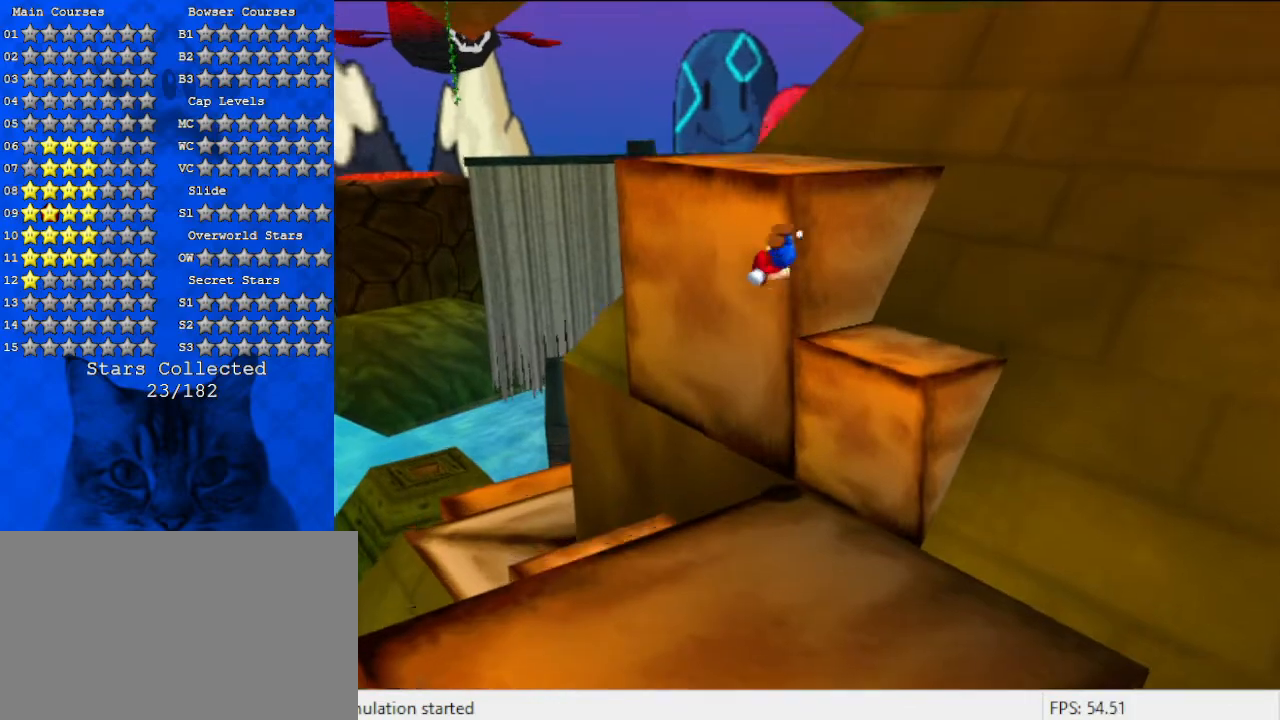
{"keys": ["shift"], "events": [[167, "shift", "up"], [300, "right", "up"], [300, "up", "up"], [500, "shift", "down"]]}
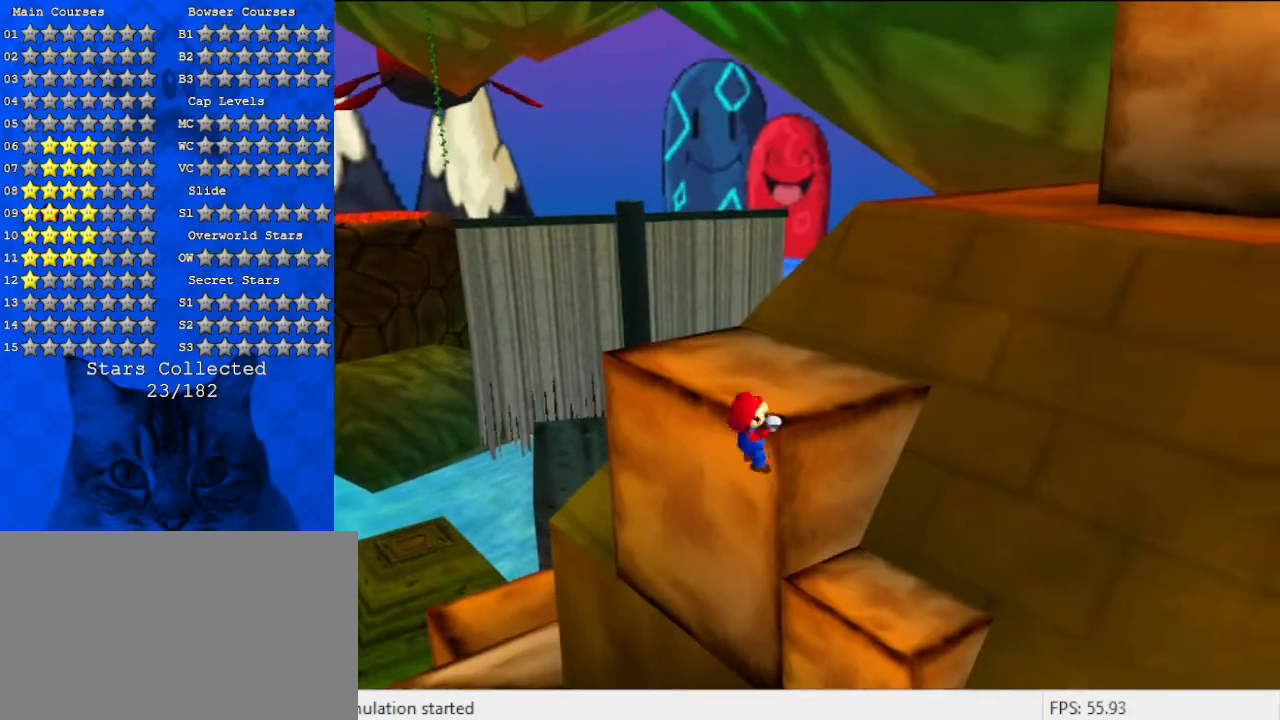
{"keys": ["right", "shift"], "events": [[433, "right", "down"]]}
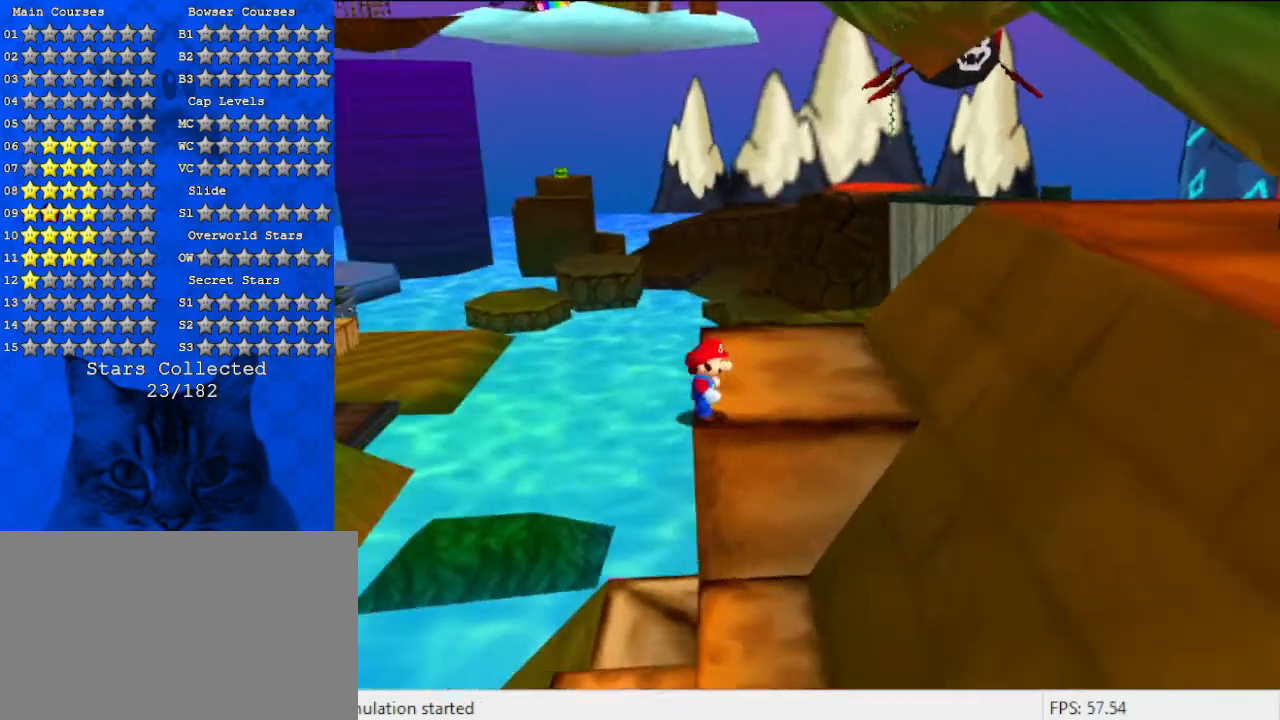
{"keys": ["right"], "events": [[167, "ctrl", "down"], [267, "right", "up"], [267, "shift", "up"], [300, "ctrl", "up"], [467, "right", "down"]]}
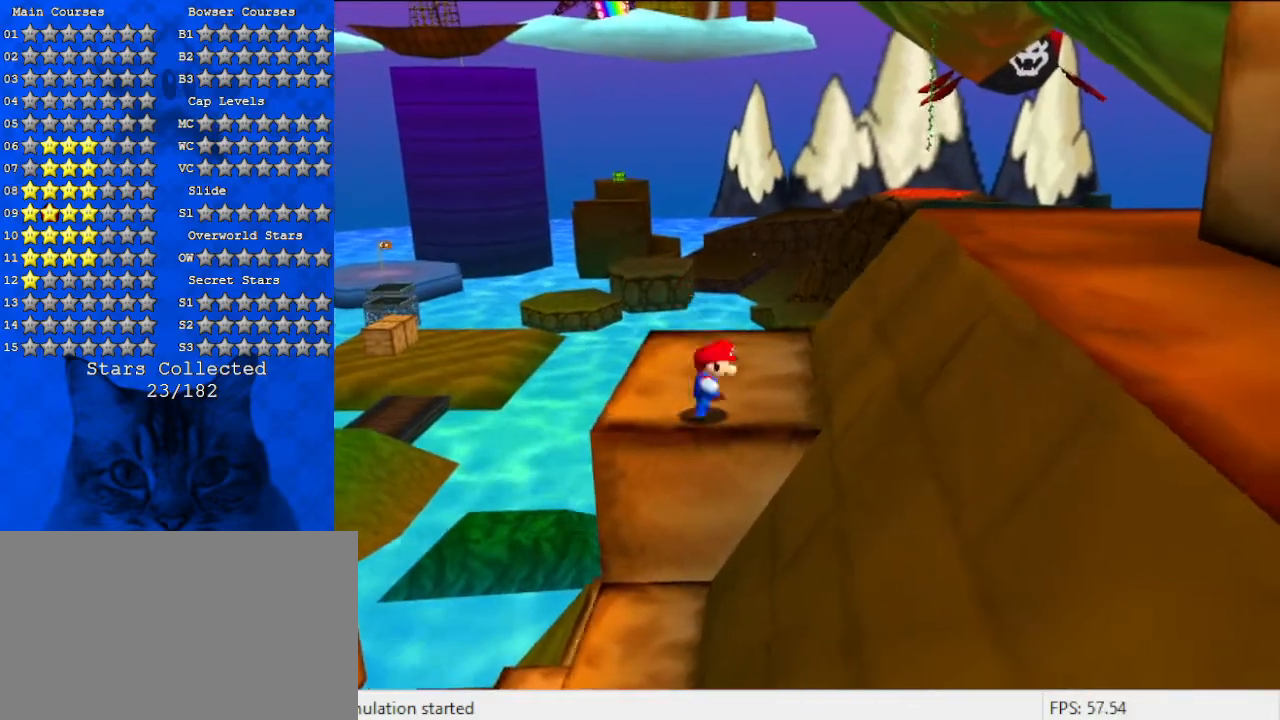
{"keys": ["a", "down", "right", "shift"], "events": [[67, "shift", "down"], [333, "down", "down"], [400, "a", "down"]]}
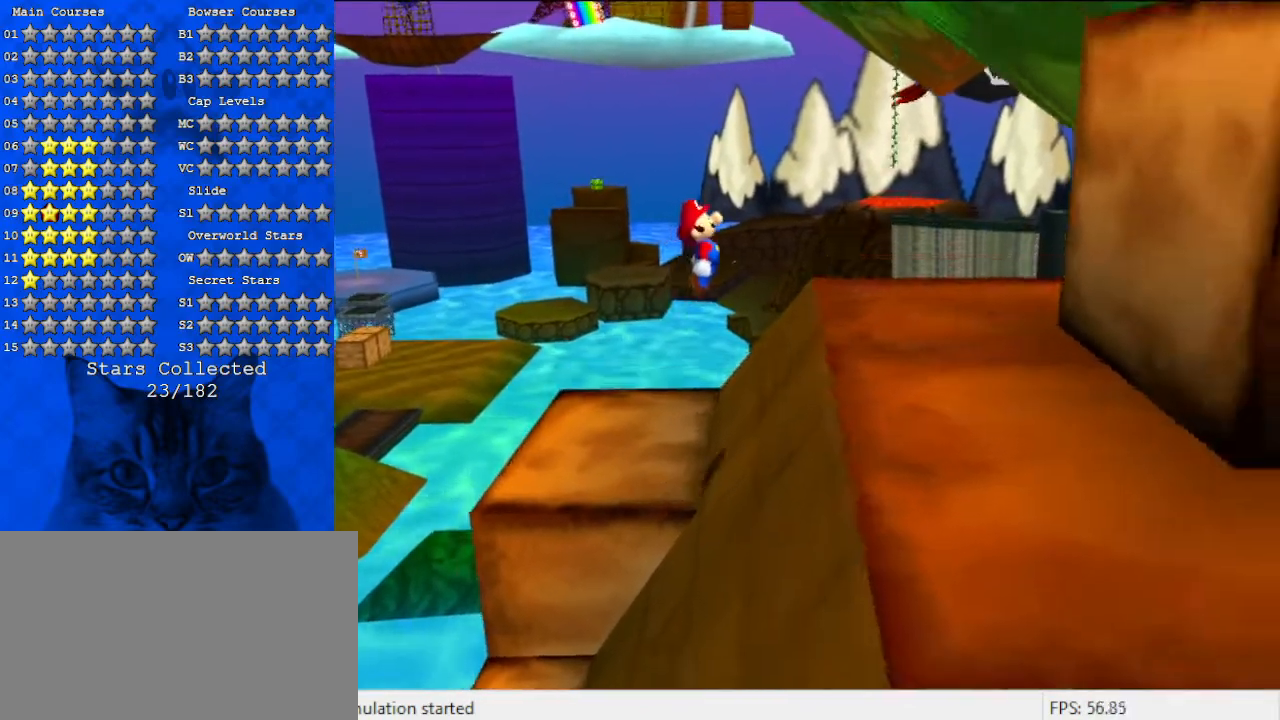
{"keys": [], "events": [[33, "a", "up"], [67, "ctrl", "down"], [133, "down", "up"], [267, "ctrl", "up"], [267, "right", "up"], [267, "shift", "up"], [333, "a", "down"], [467, "a", "up"]]}
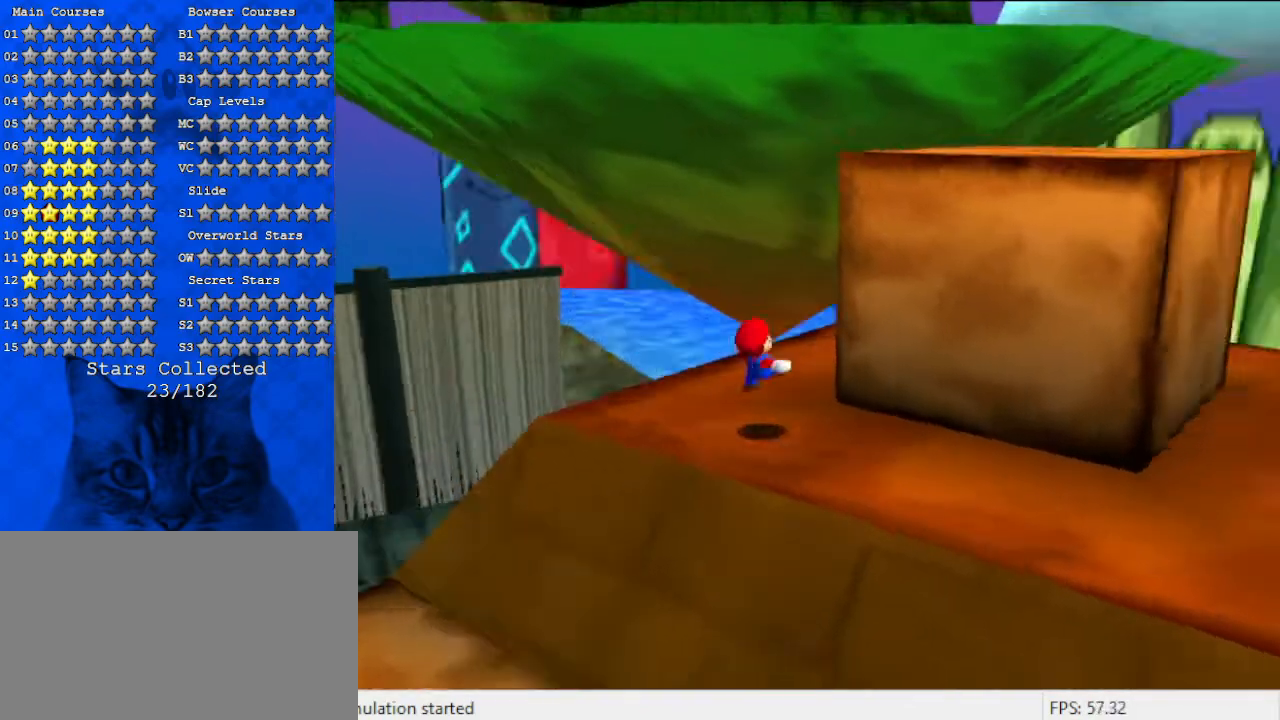
{"keys": ["left"], "events": [[67, "a", "down"], [300, "left", "down"], [333, "a", "up"]]}
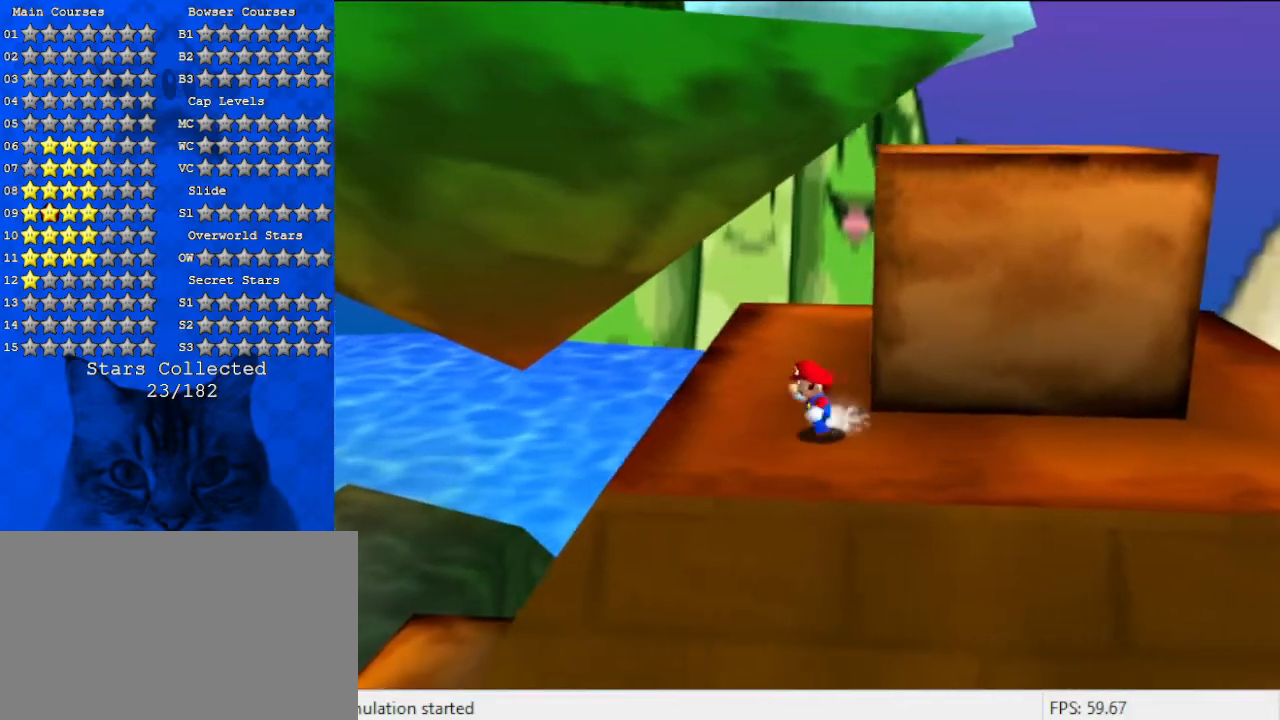
{"keys": ["up"], "events": [[33, "up", "down"], [133, "left", "up"], [267, "a", "down"], [467, "a", "up"]]}
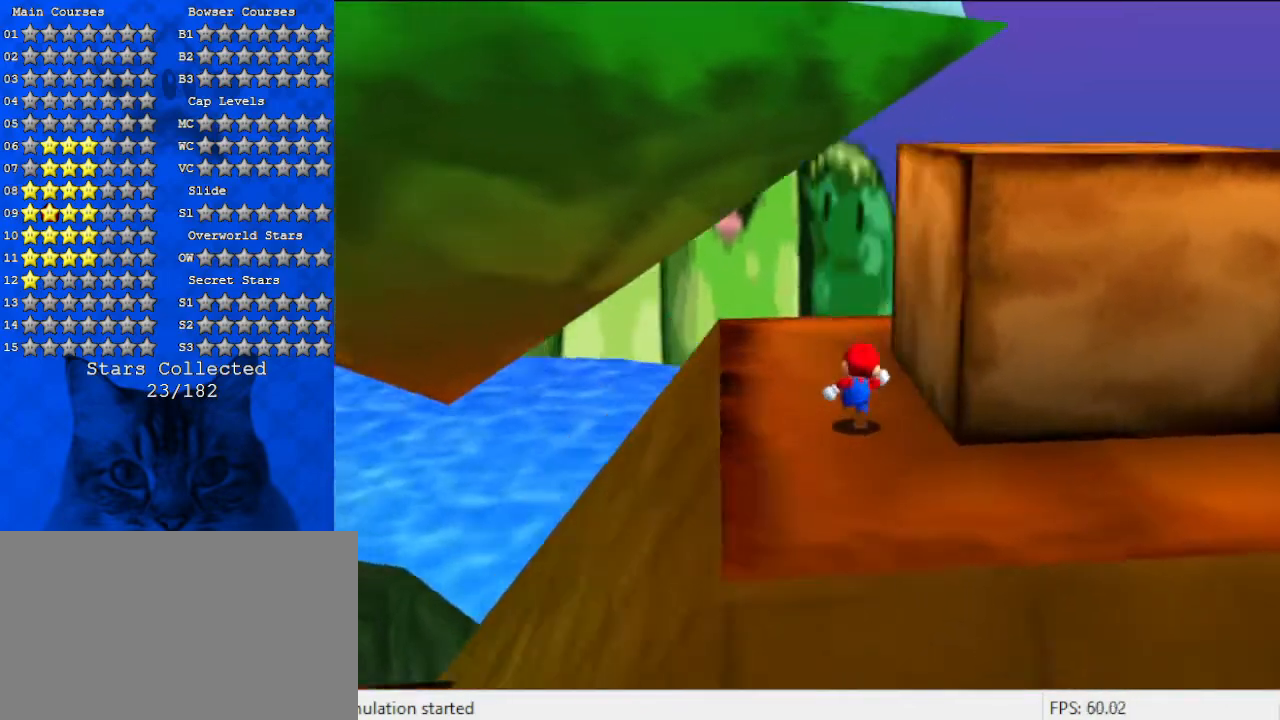
{"keys": ["a", "left"], "events": [[100, "a", "down"], [100, "left", "down"], [233, "a", "up"], [400, "a", "down"], [400, "up", "up"]]}
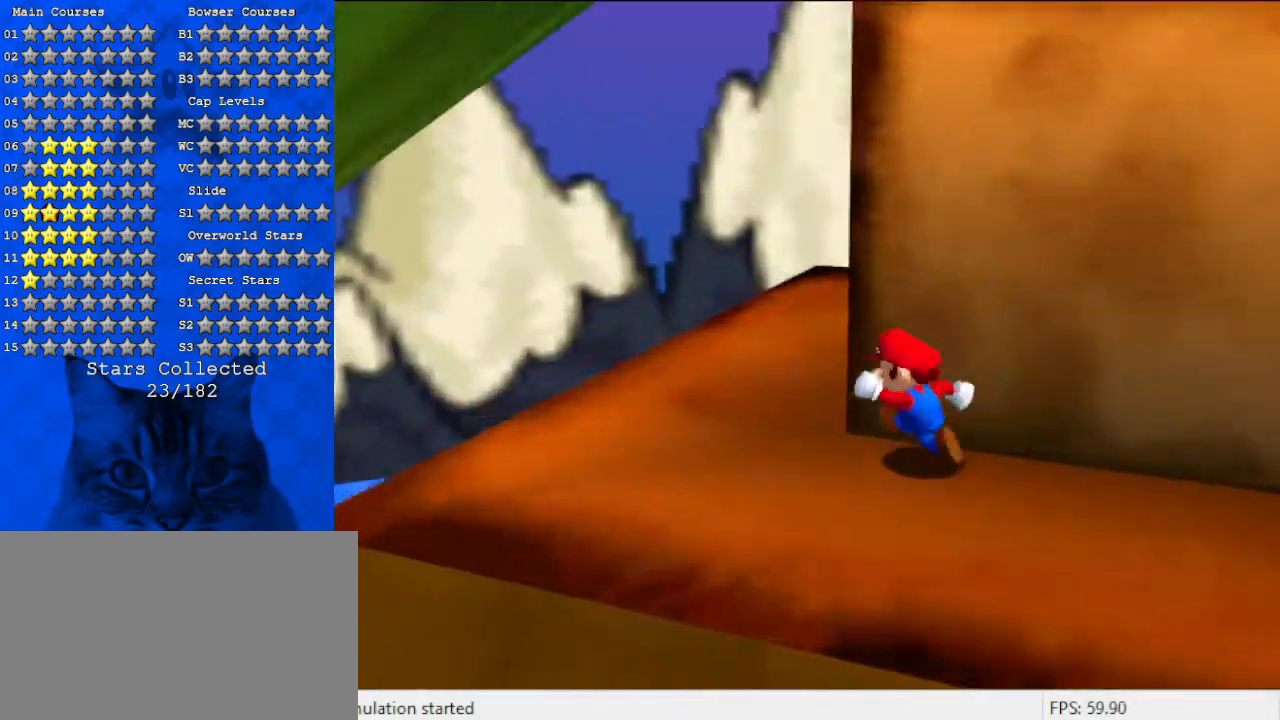
{"keys": ["left", "up"], "events": [[100, "a", "up"], [200, "a", "down"], [333, "up", "down"], [433, "a", "up"]]}
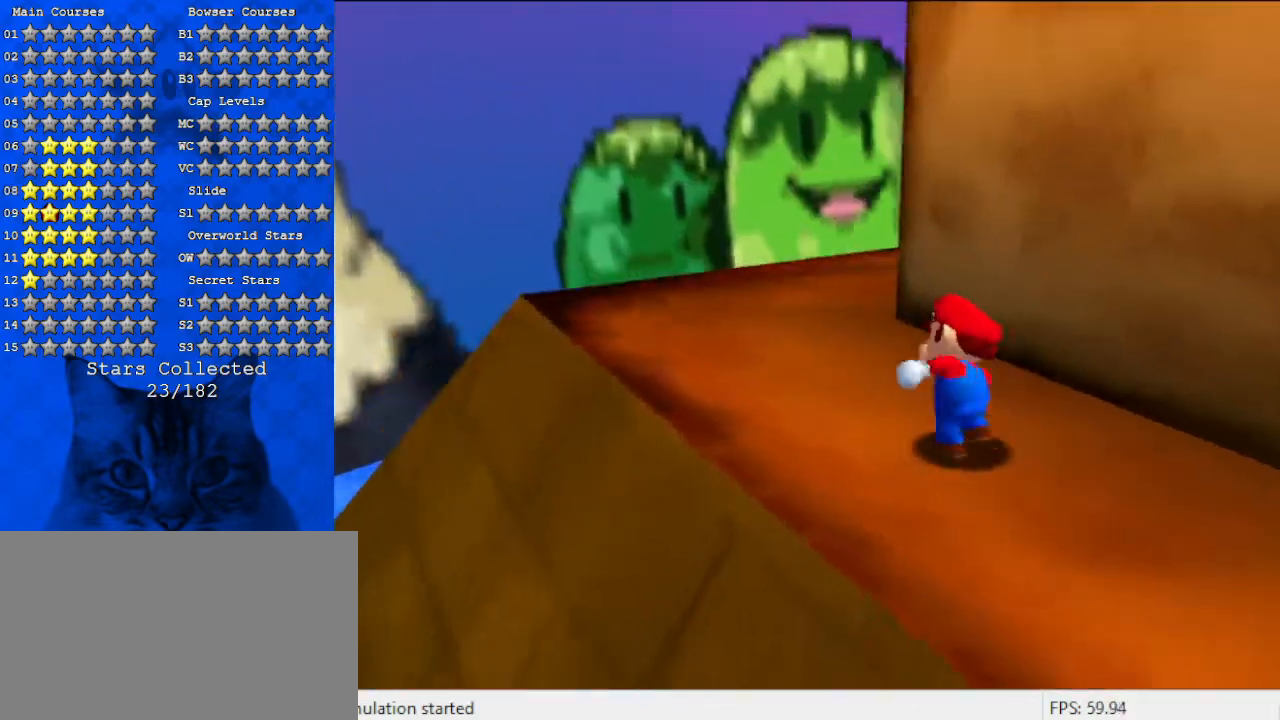
{"keys": ["a", "left"], "events": [[133, "up", "up"], [167, "a", "down"], [233, "up", "down"], [367, "a", "up"], [367, "up", "up"], [500, "a", "down"]]}
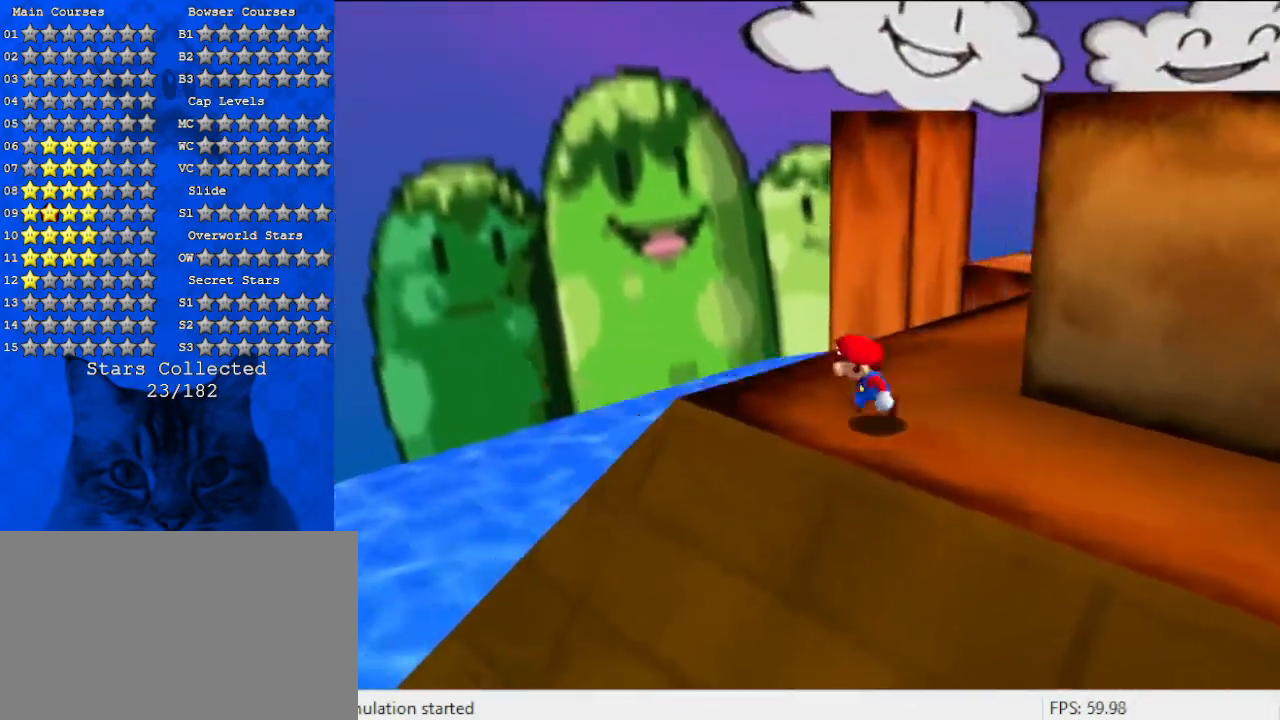
{"keys": ["left"], "events": [[100, "a", "up"], [100, "left", "up"], [233, "left", "down"], [333, "up", "down"], [400, "a", "down"], [467, "a", "up"], [467, "up", "up"]]}
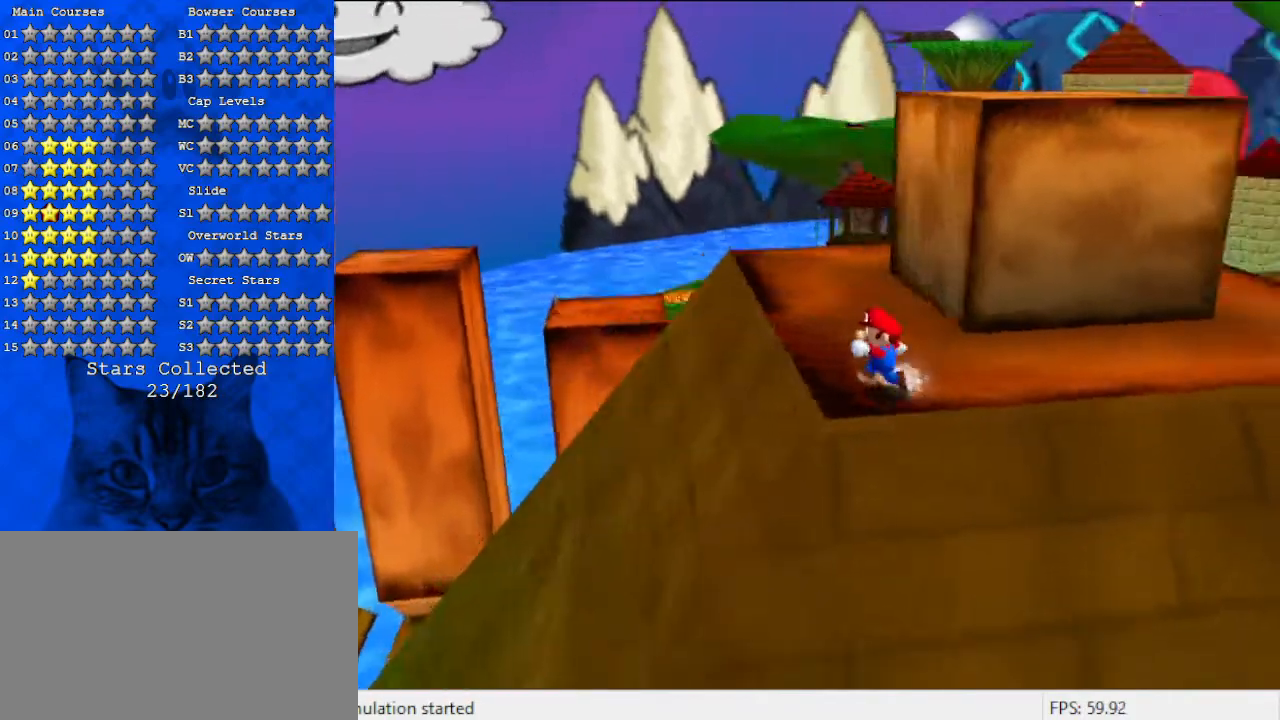
{"keys": ["down", "right"], "events": [[100, "left", "up"], [233, "a", "down"], [233, "down", "down"], [400, "a", "up"], [400, "right", "down"]]}
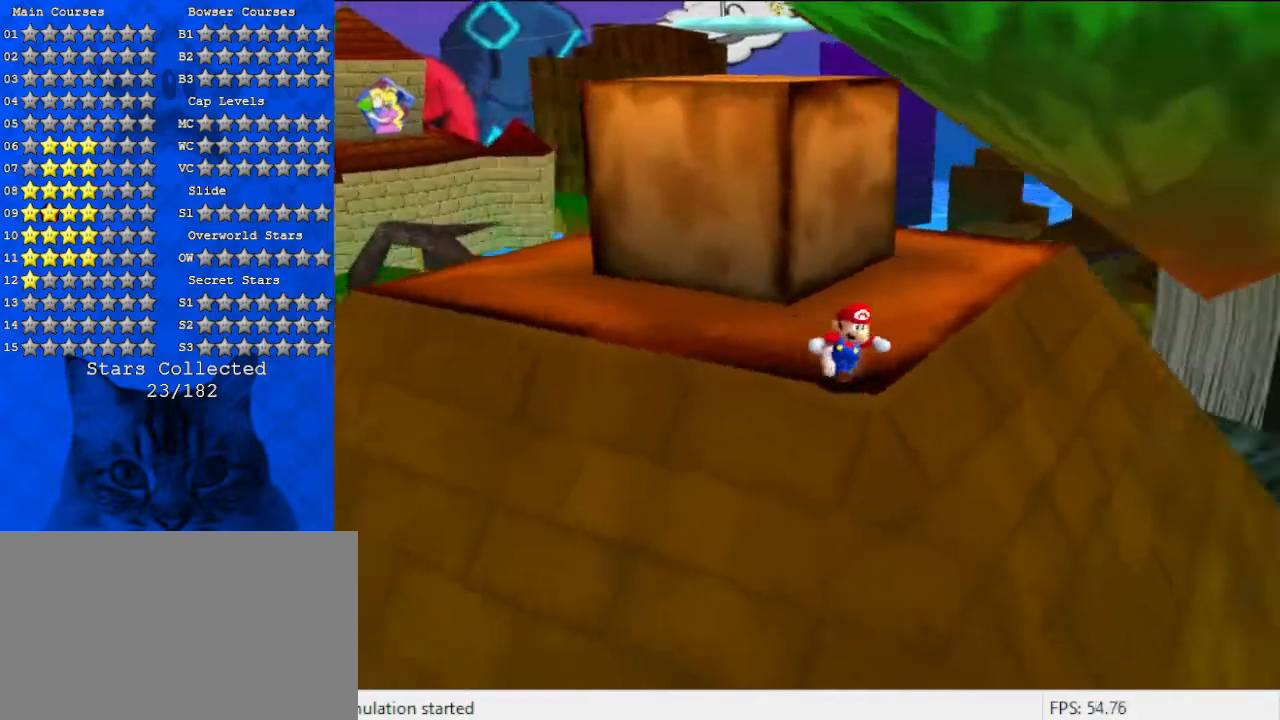
{"keys": ["down", "right"], "events": [[67, "a", "down"], [133, "a", "up"], [300, "right", "up"], [333, "right", "down"]]}
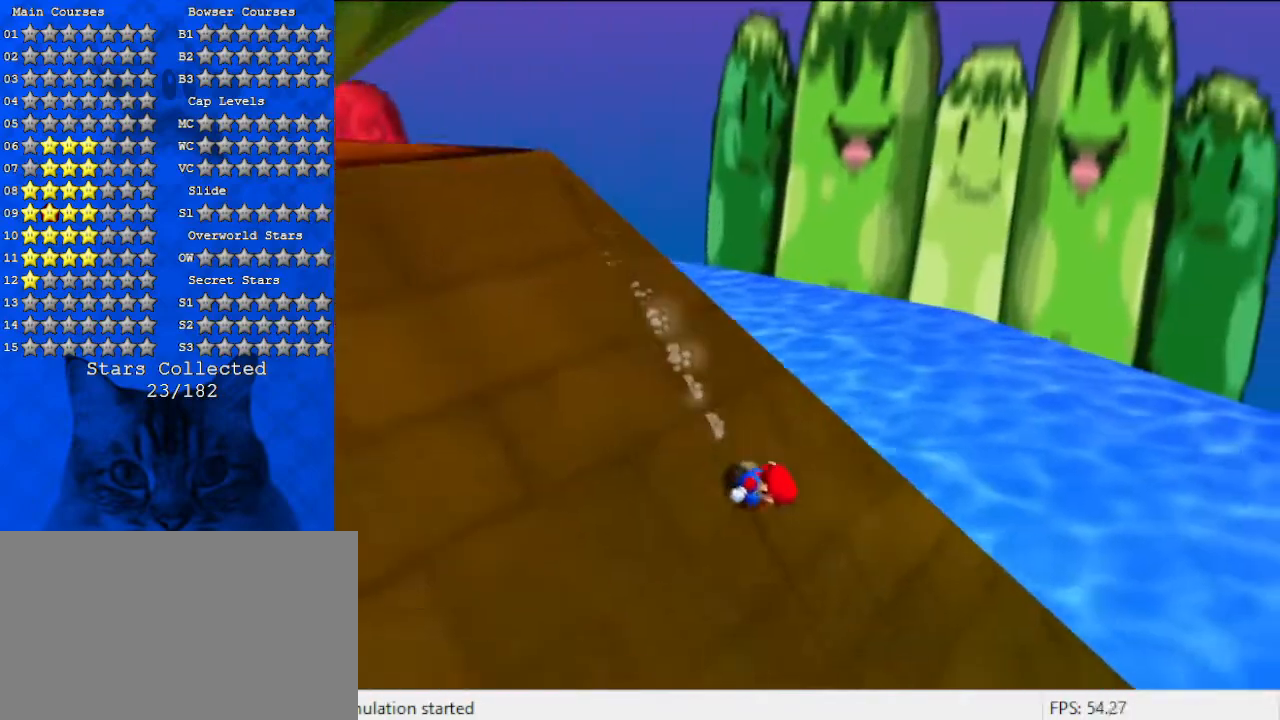
{"keys": ["d", "right"], "events": [[133, "d", "down"], [233, "down", "up"], [300, "d", "up"], [367, "d", "down"]]}
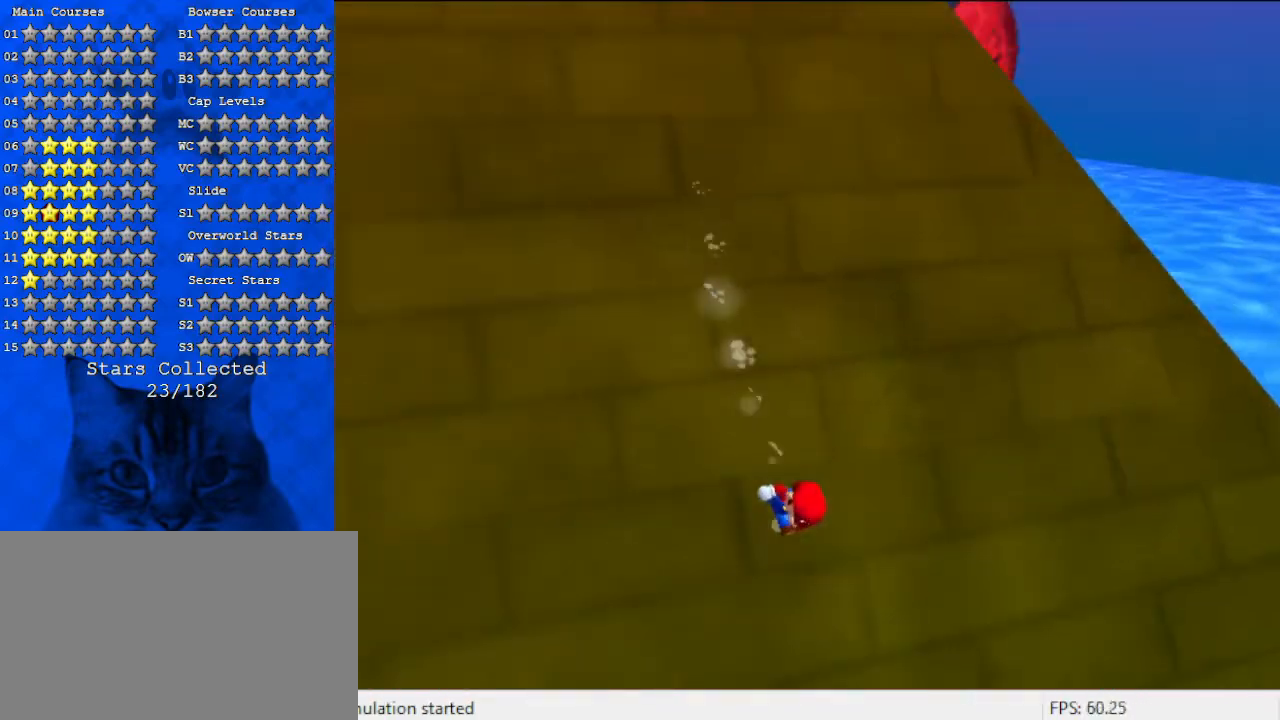
{"keys": ["right"], "events": [[33, "d", "up"], [233, "down", "down"], [500, "down", "up"]]}
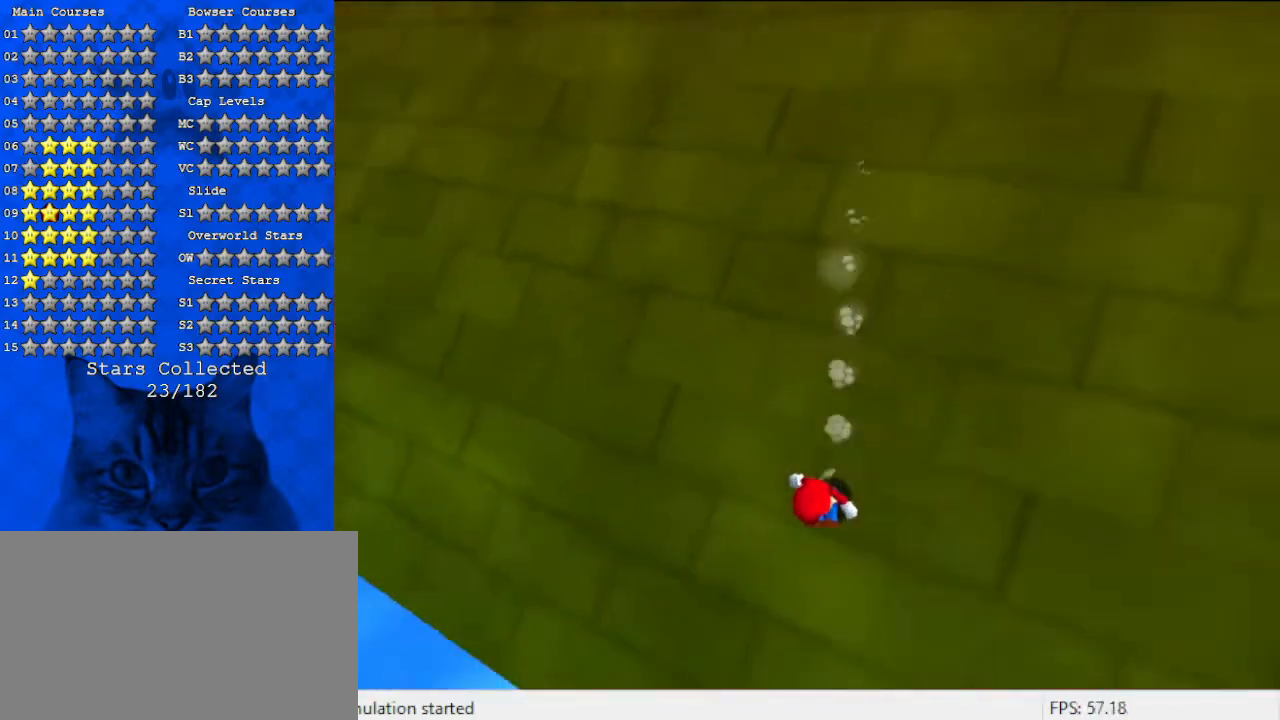
{"keys": ["a", "down", "right", "shift"], "events": [[67, "shift", "down"], [200, "down", "down"], [400, "a", "down"]]}
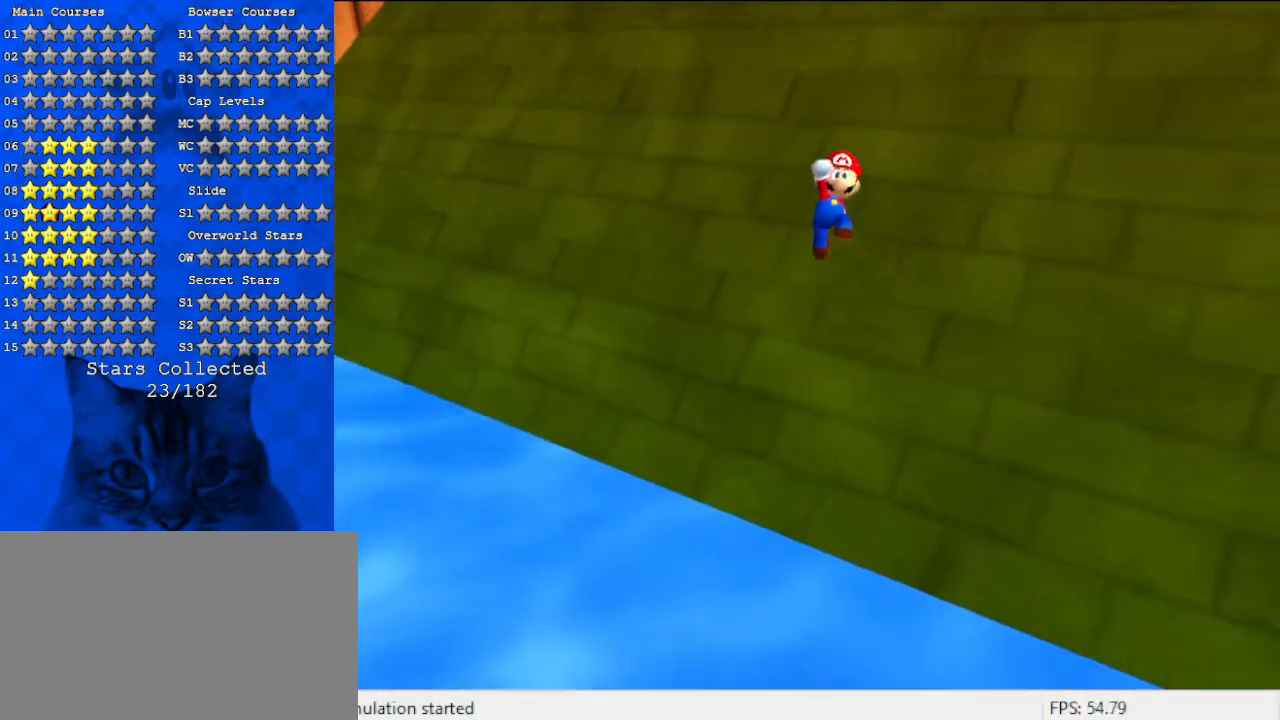
{"keys": ["down", "right", "shift"], "events": [[33, "a", "up"], [200, "a", "down"], [233, "a", "up"]]}
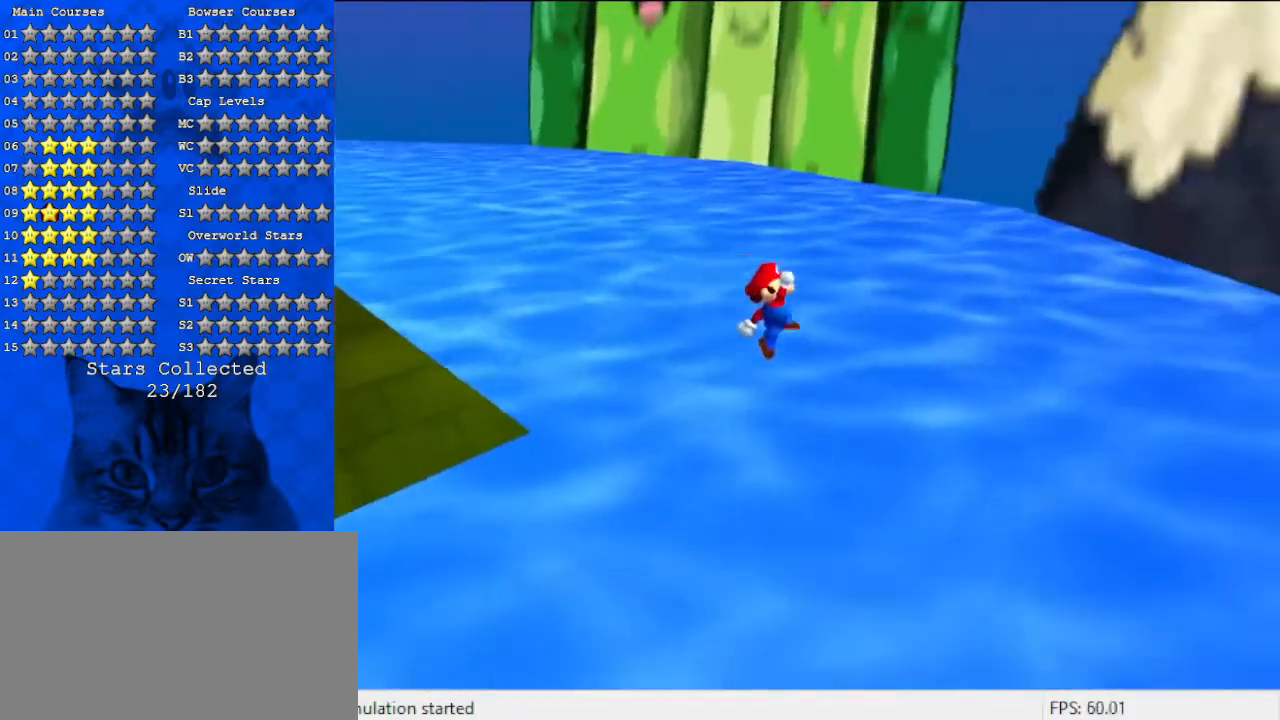
{"keys": ["a", "right", "shift"], "events": [[67, "a", "down"], [167, "a", "up"], [167, "down", "up"], [267, "a", "down"], [400, "a", "up"], [500, "a", "down"]]}
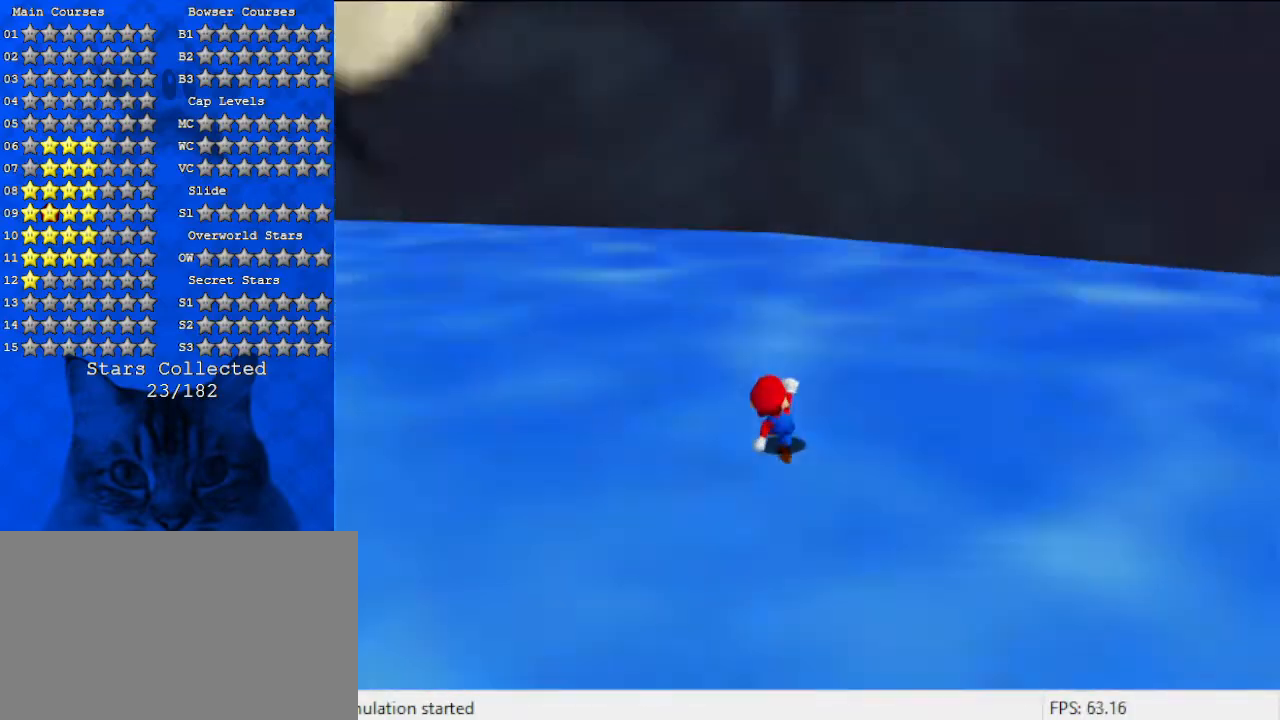
{"keys": [], "events": [[33, "a", "up"], [67, "right", "up"], [133, "shift", "up"]]}
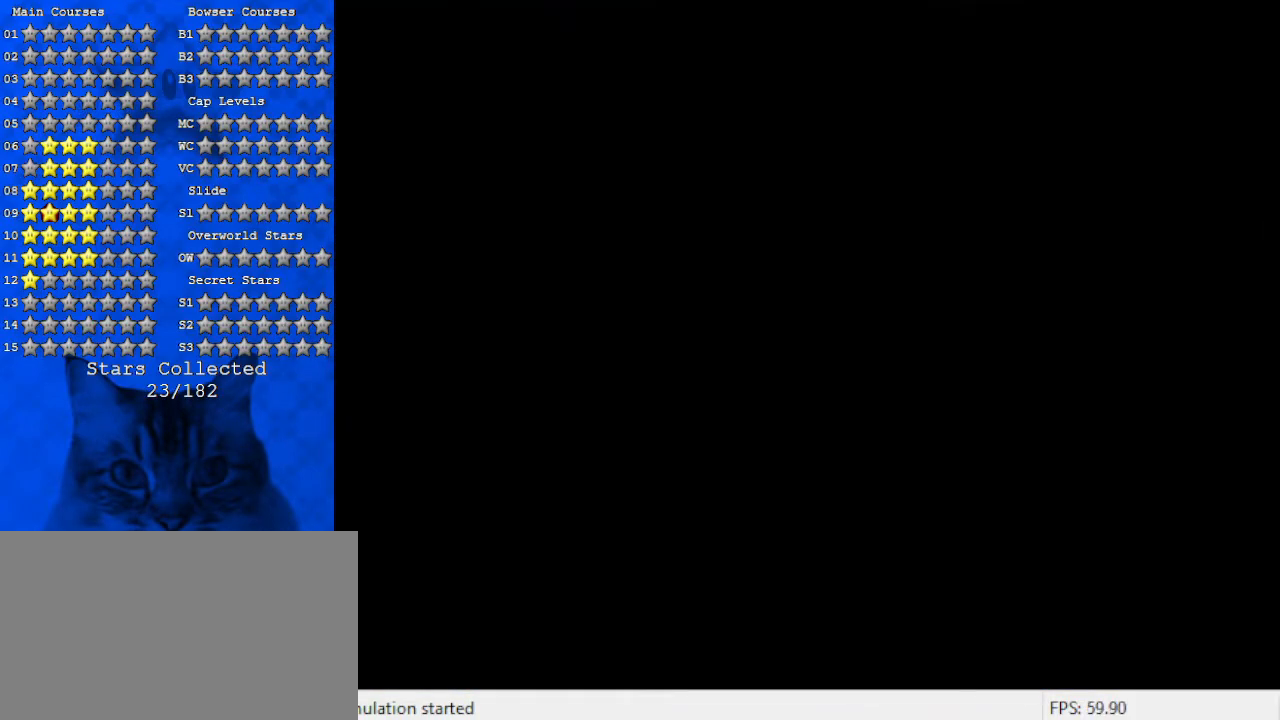
{"keys": [], "events": []}
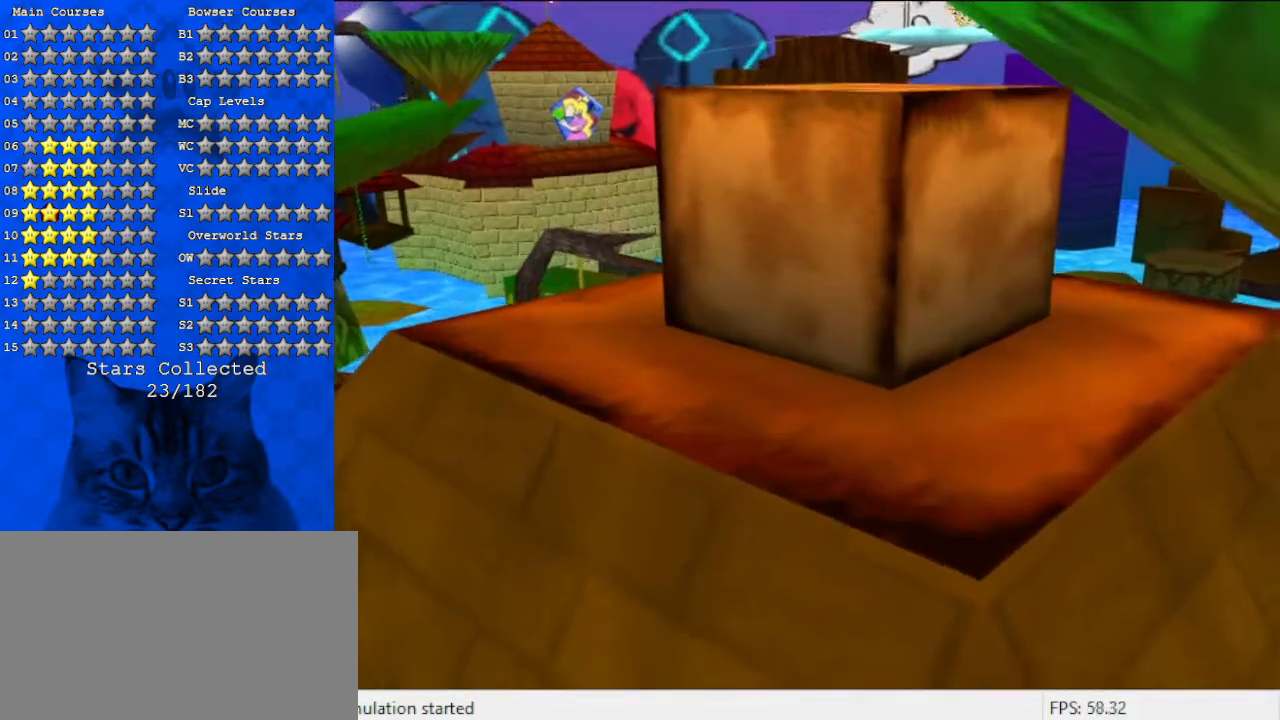
{"keys": [], "events": []}
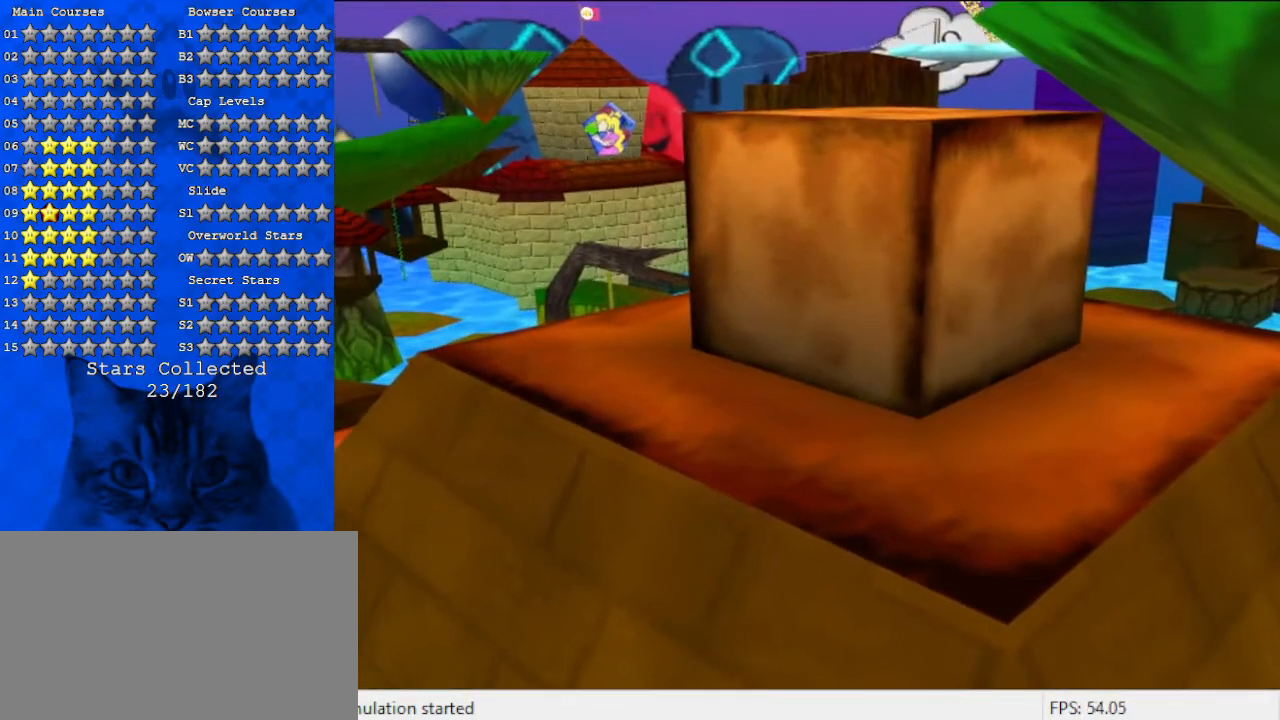
{"keys": [], "events": []}
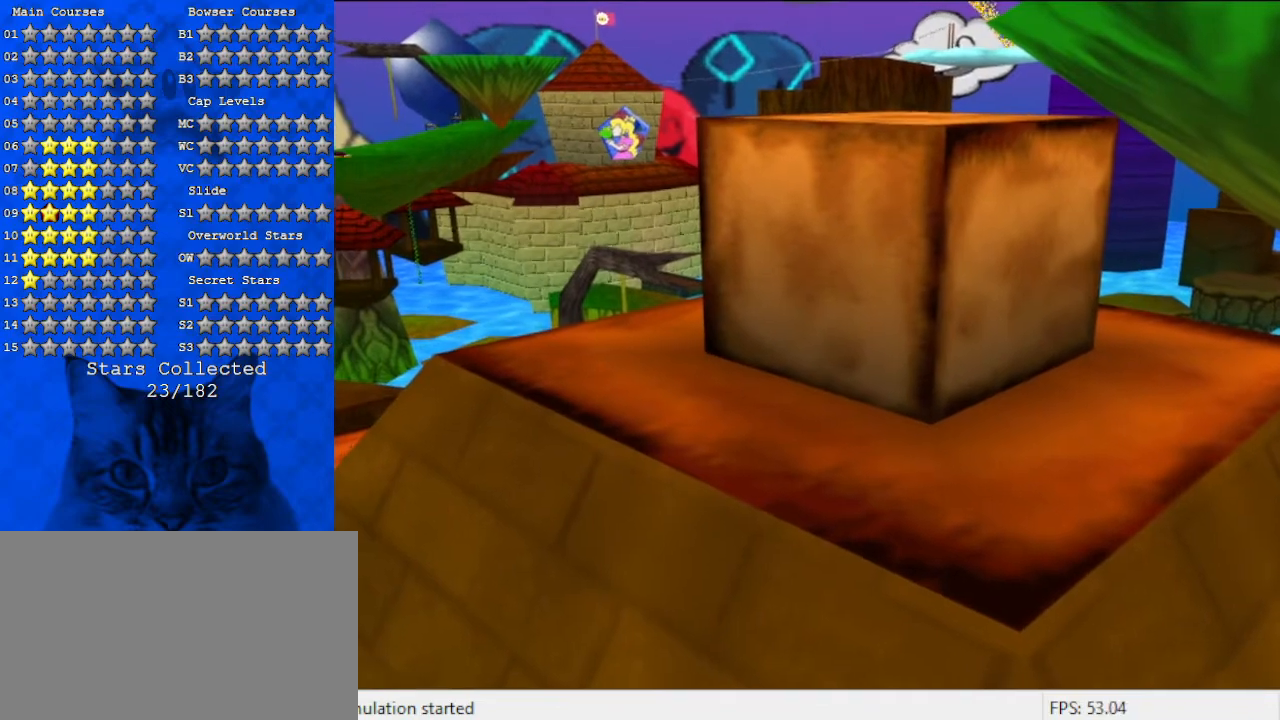
{"keys": [], "events": [[367, "up", "down"], [467, "up", "up"]]}